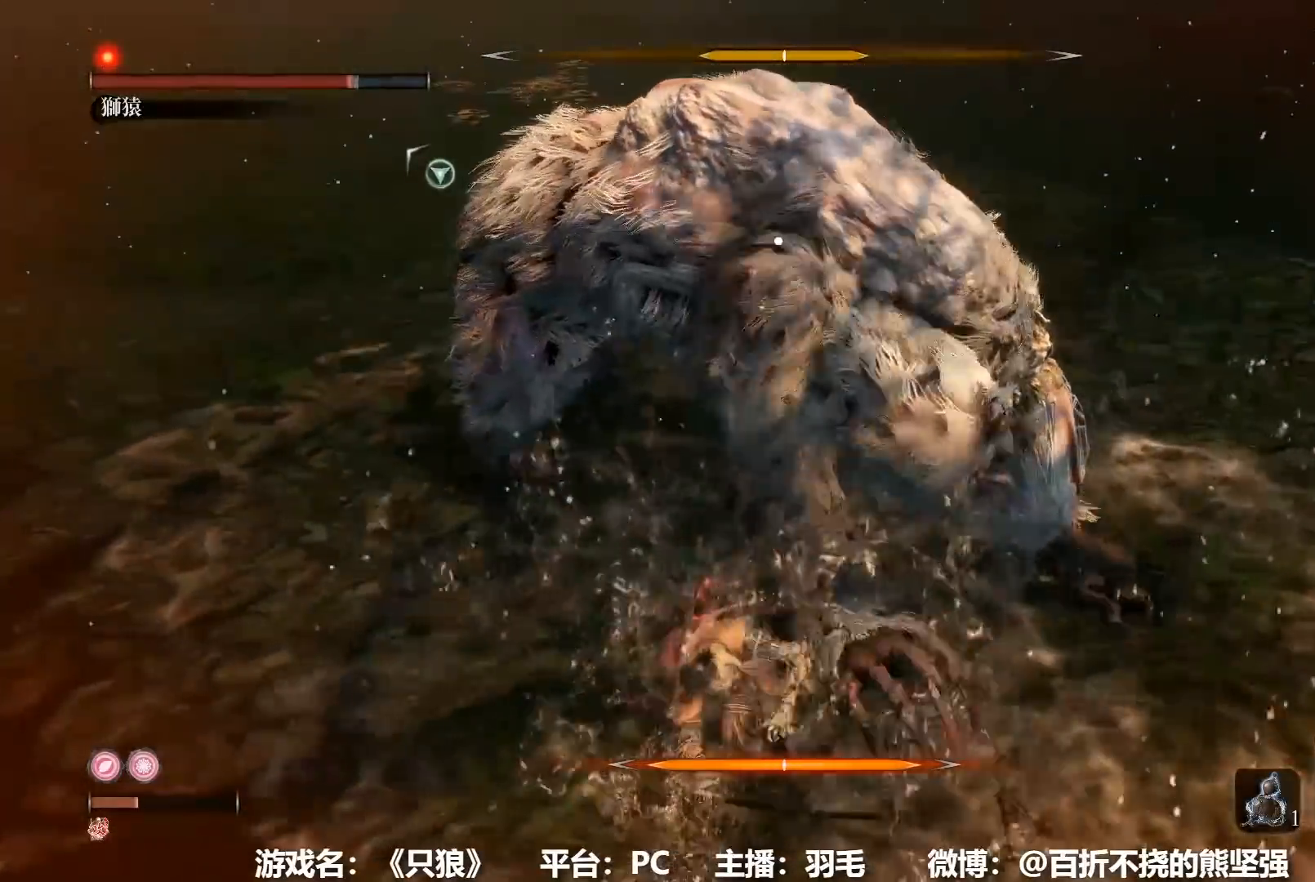
Gameplay with a controller (Xbox layout); each line is a JSON object with the inputs held at the frame after it. "events" lists button and stick changes between this image and that frame as [ms after this image, input, new state], when the widget could be followed in between.
{"buttons": ["R1"], "left_stick": "center", "right_stick": "center", "events": [[50, "R1", "up"], [166, "R1", "down"], [250, "R1", "up"], [333, "R1", "down"], [433, "R1", "up"], [500, "R1", "down"]]}
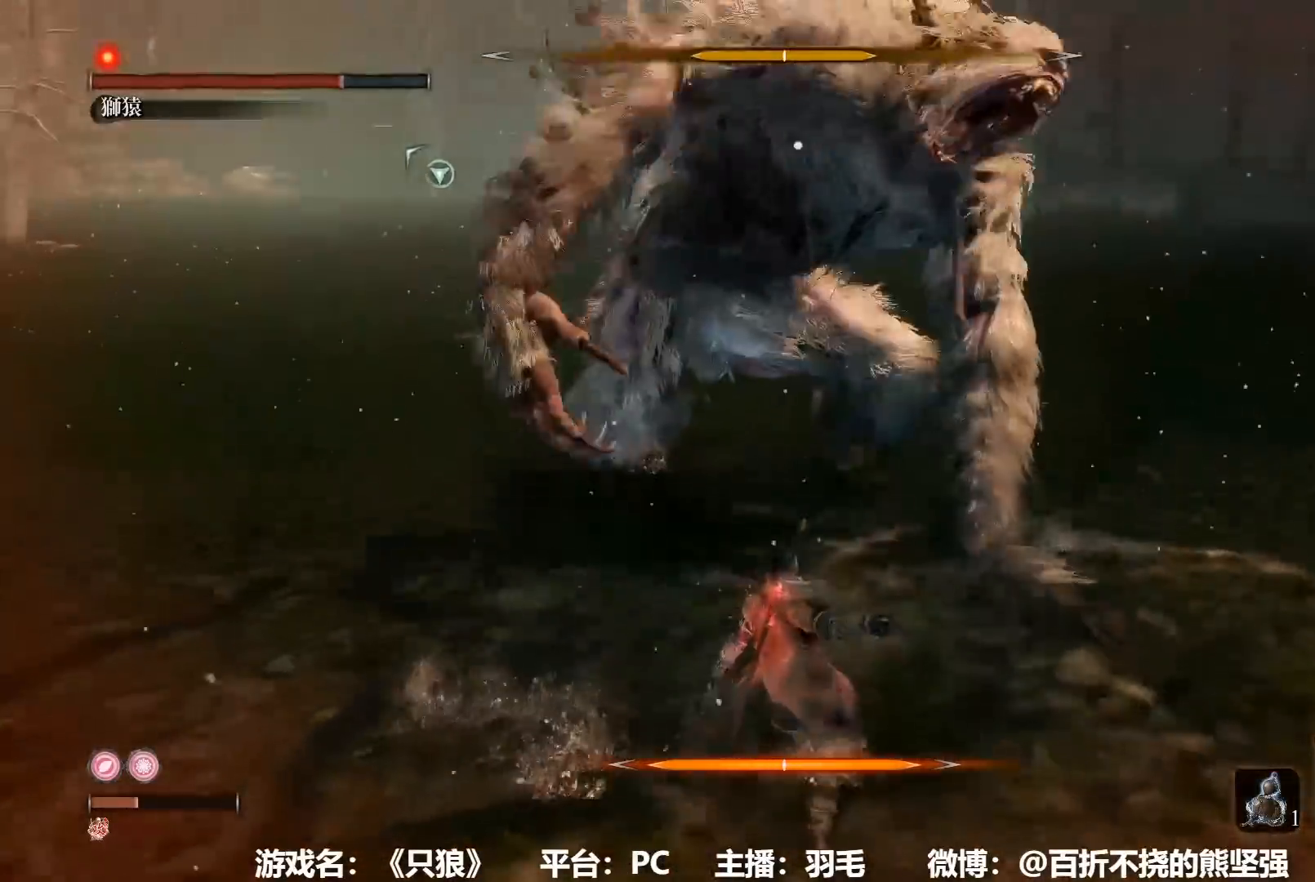
{"buttons": [], "left_stick": "center", "right_stick": "center", "events": [[100, "R1", "up"], [167, "R1", "down"], [284, "R1", "up"], [350, "R1", "down"], [434, "R1", "up"]]}
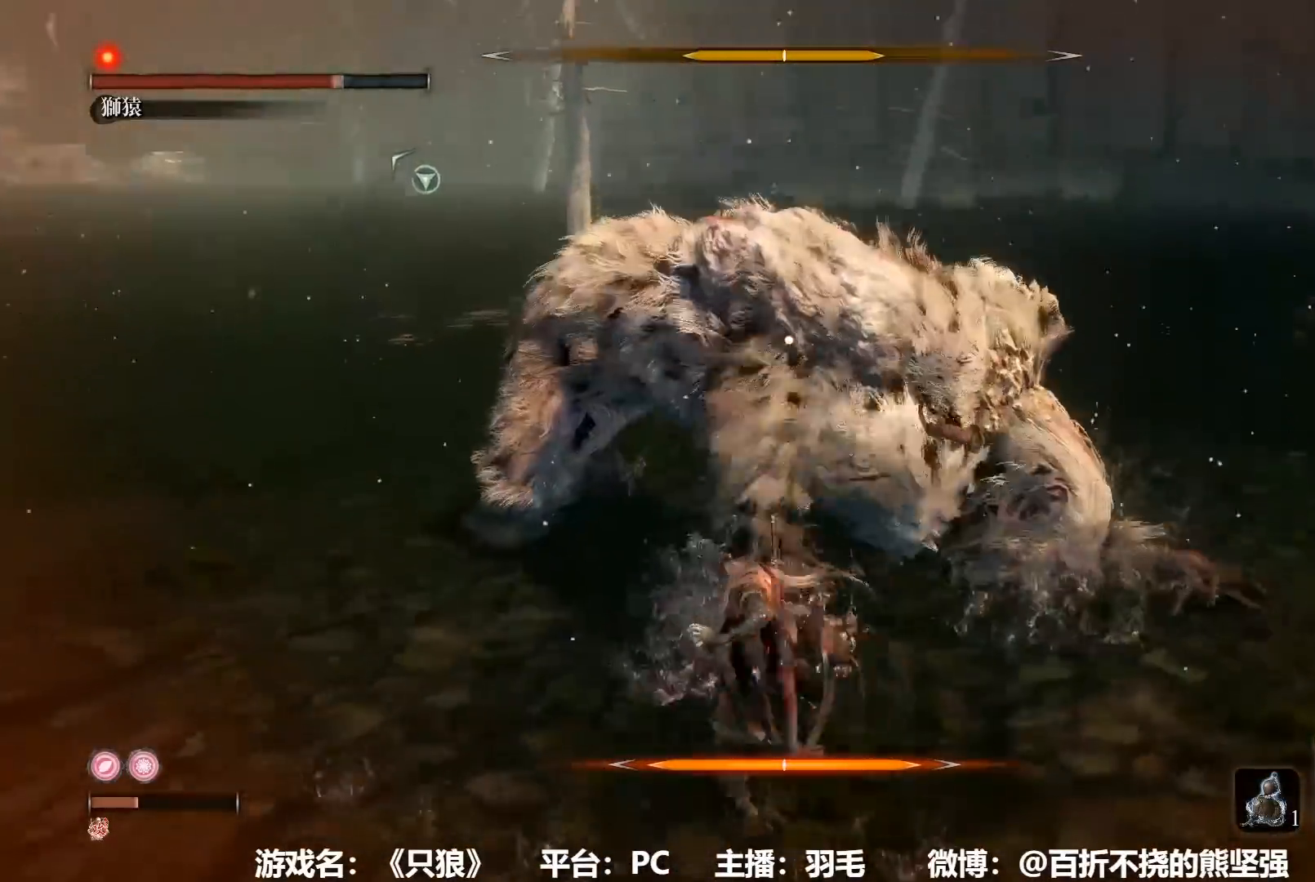
{"buttons": [], "left_stick": "center", "right_stick": "center", "events": [[17, "R1", "down"], [117, "R1", "up"], [217, "R1", "down"], [317, "R1", "up"]]}
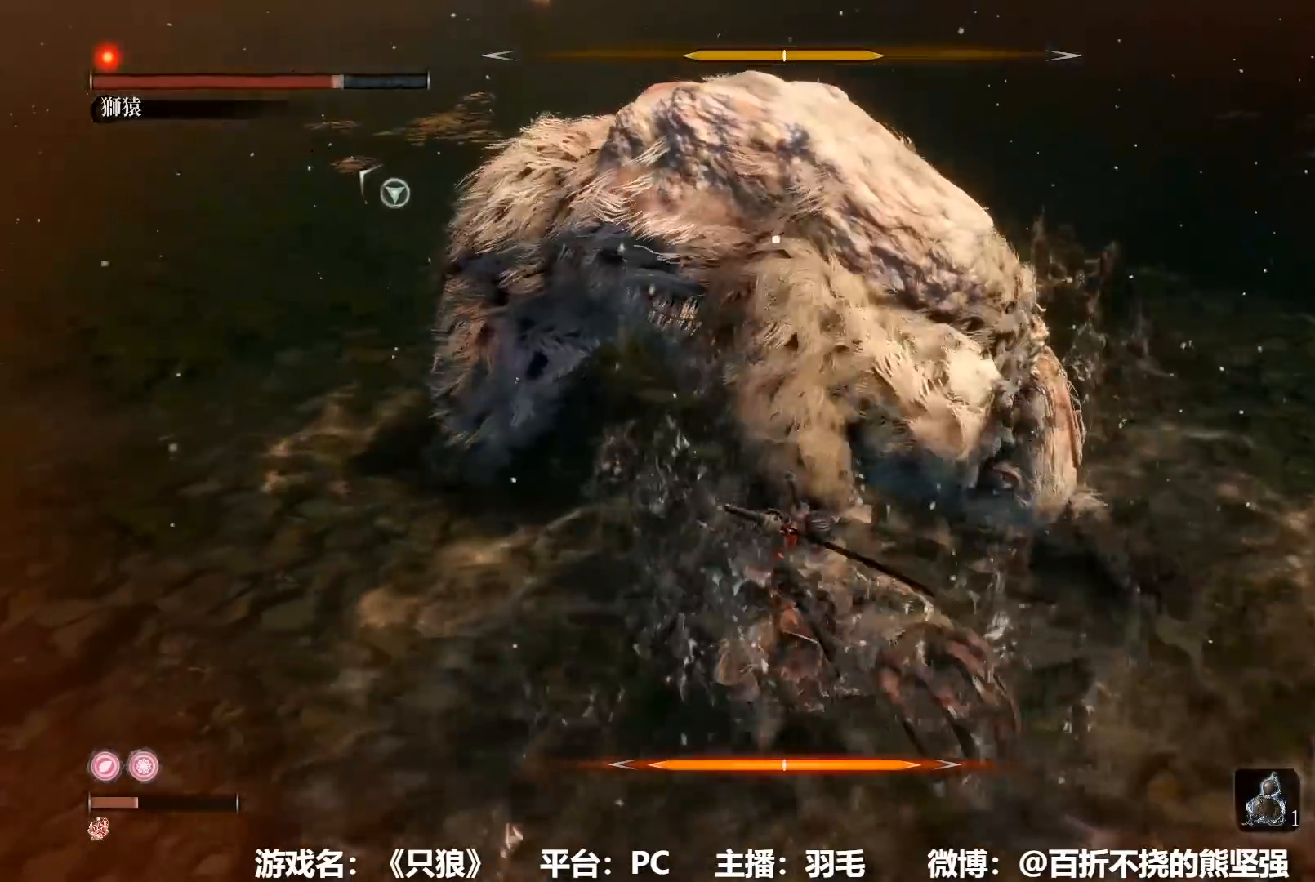
{"buttons": [], "left_stick": "center", "right_stick": "center", "events": []}
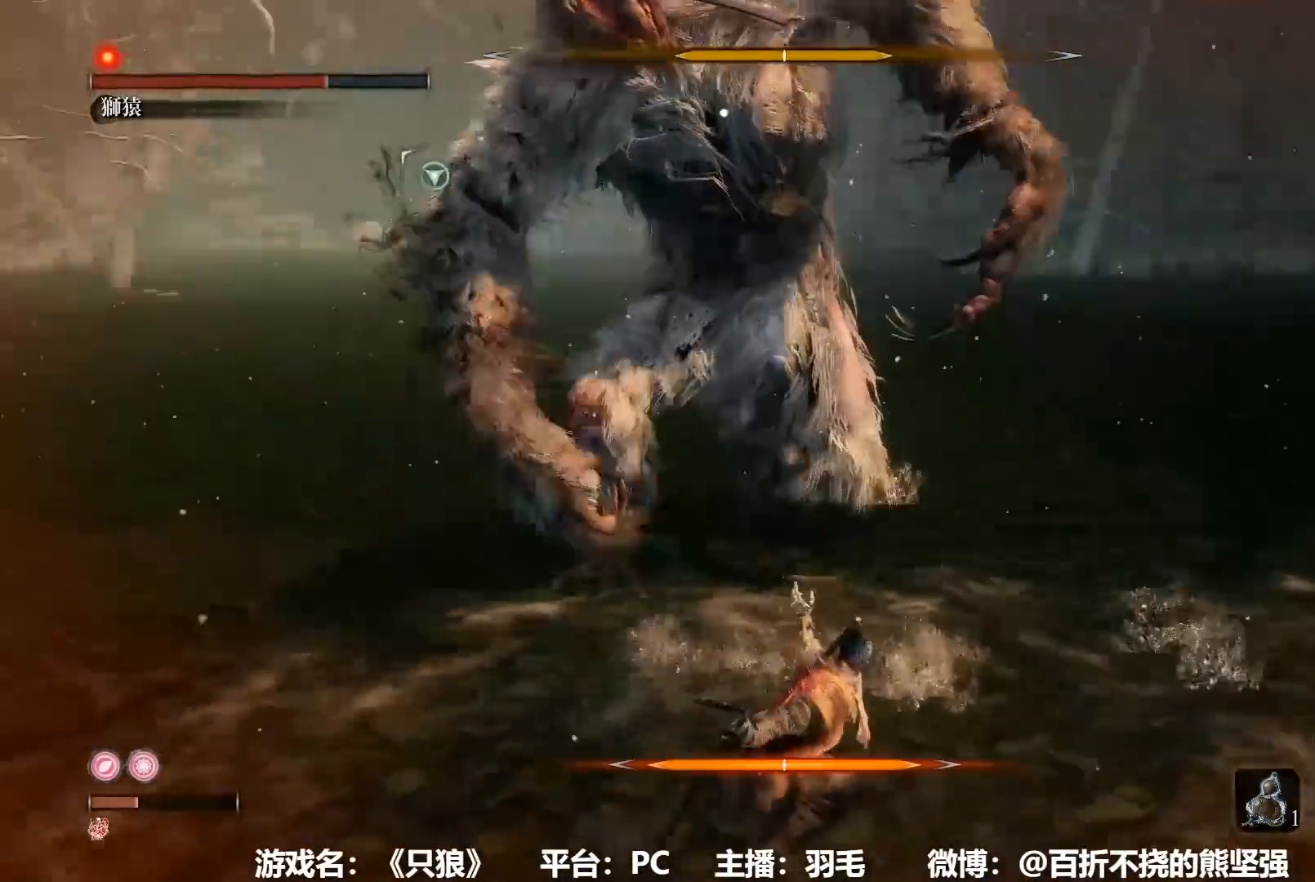
{"buttons": [], "left_stick": "center", "right_stick": "center", "events": [[116, "R1", "down"], [216, "R1", "up"], [316, "R1", "down"], [417, "R1", "up"]]}
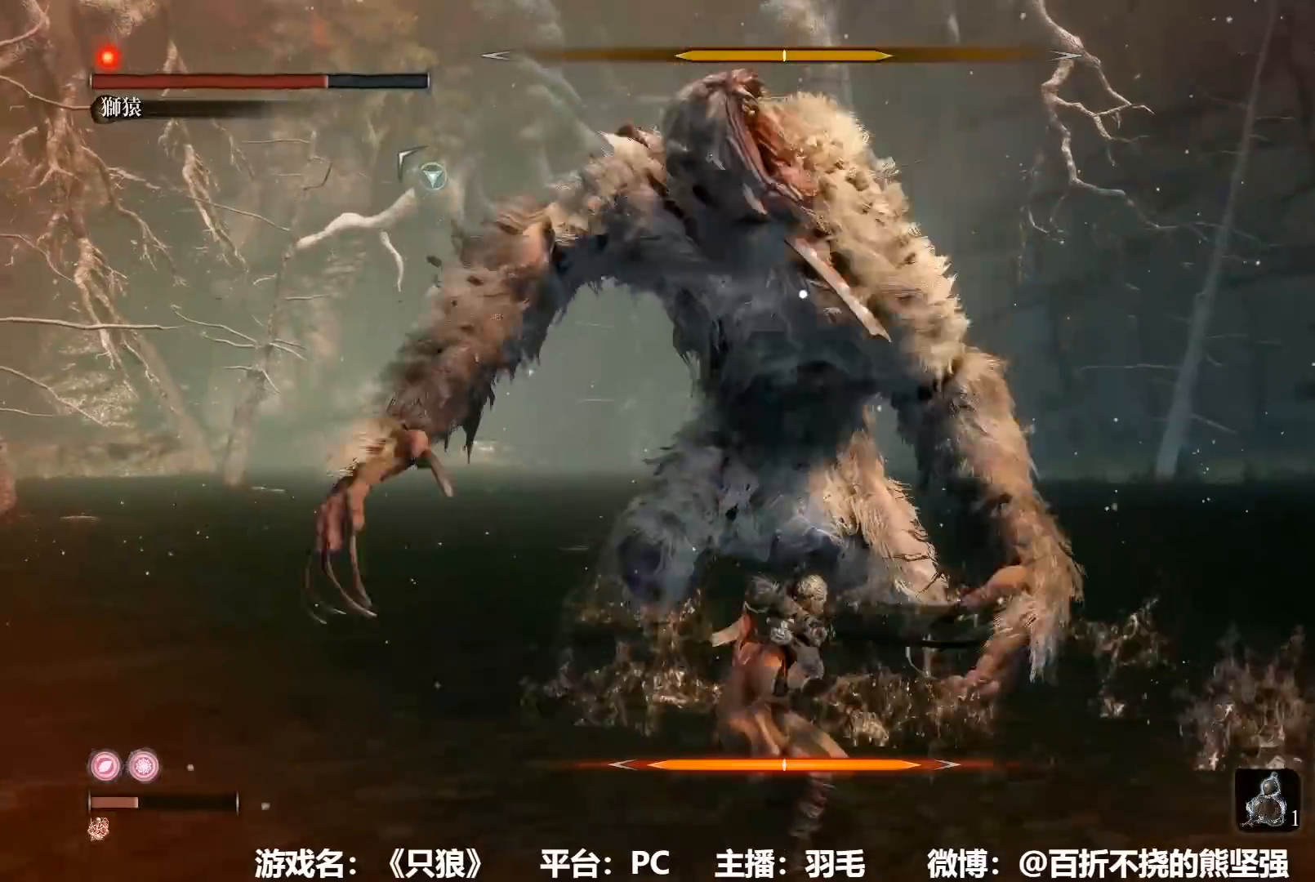
{"buttons": ["R1"], "left_stick": "center", "right_stick": "center", "events": [[117, "R1", "down"], [234, "R1", "up"], [317, "R1", "down"]]}
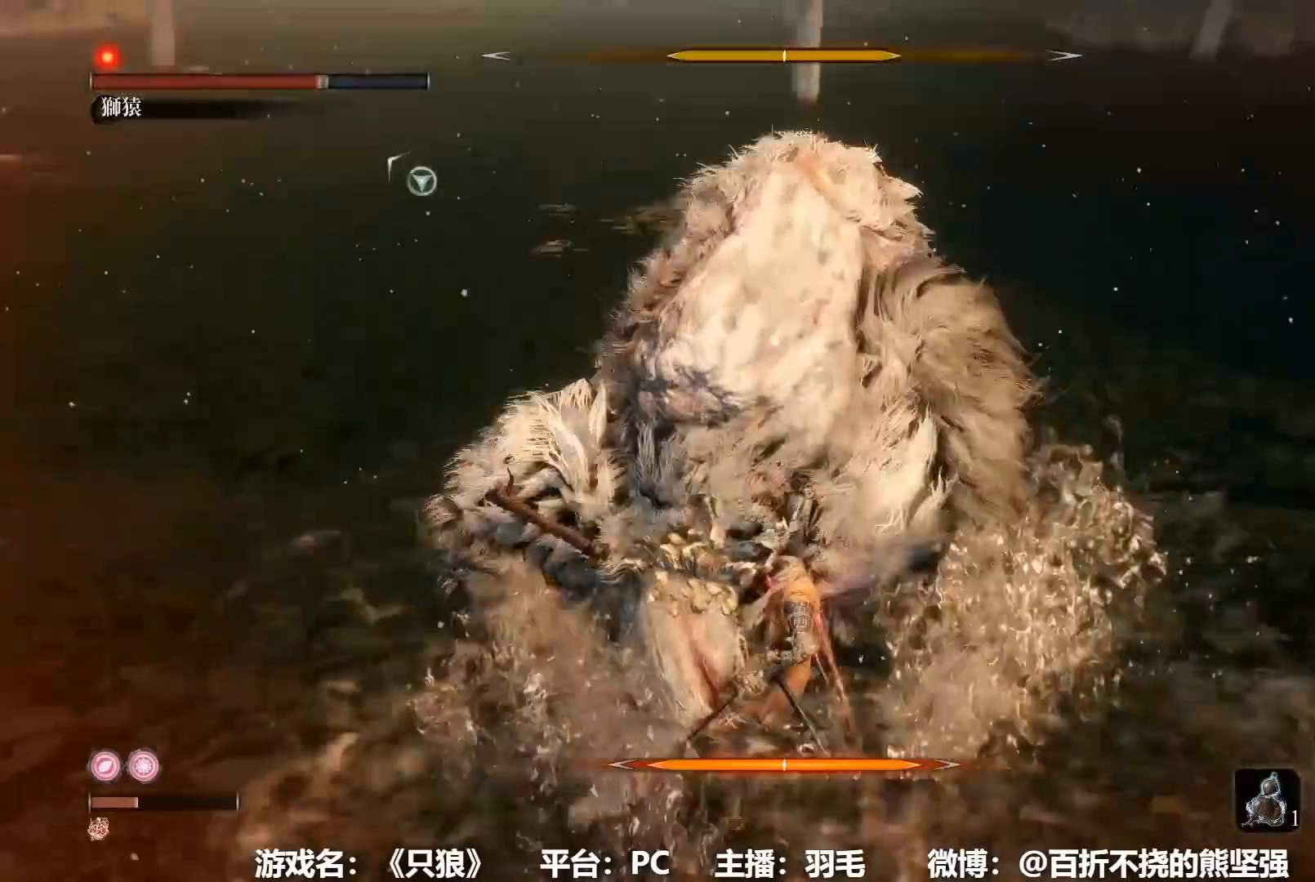
{"buttons": [], "left_stick": "center", "right_stick": "center", "events": [[66, "R1", "up"]]}
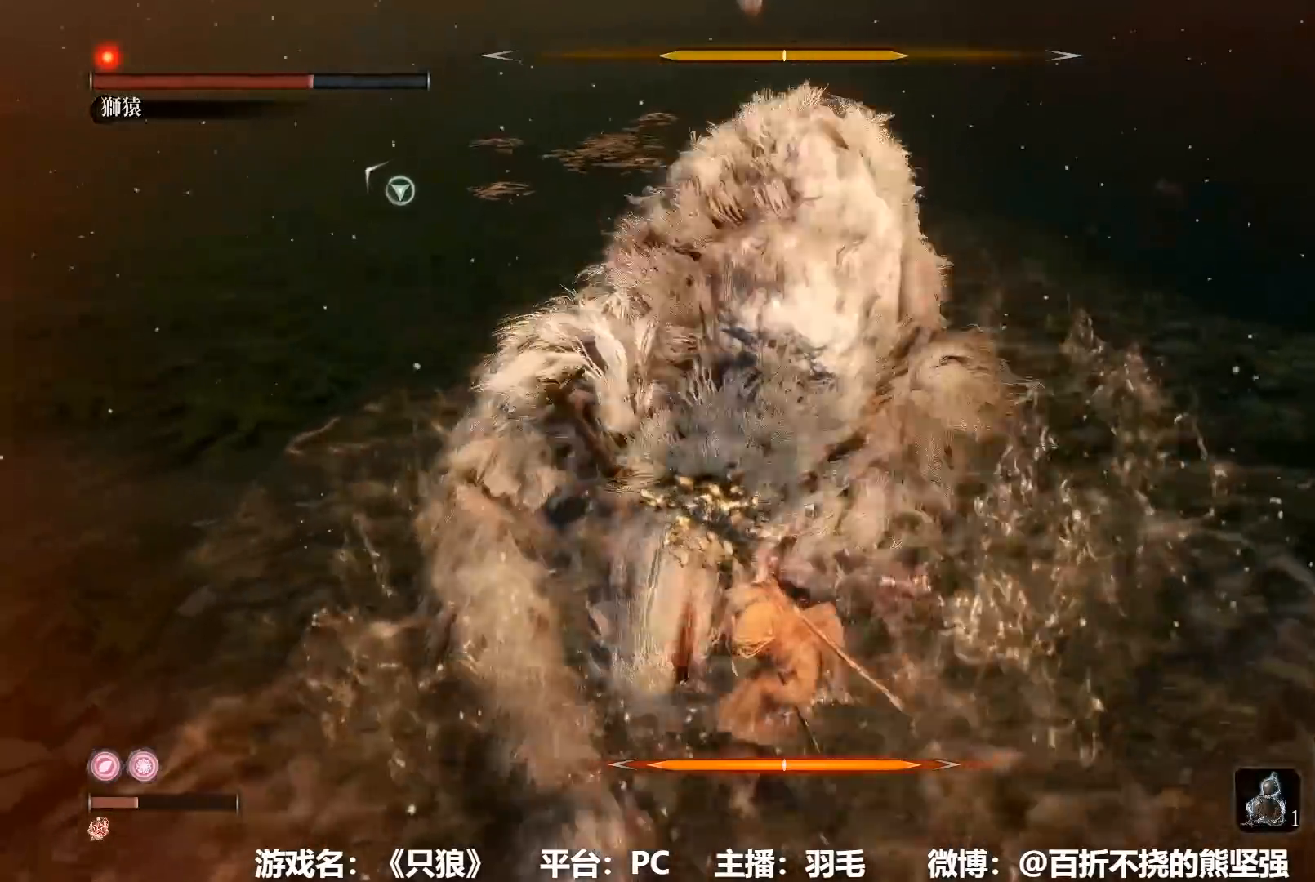
{"buttons": [], "left_stick": "down-right", "right_stick": "center", "events": [[67, "left_stick", "down-right"]]}
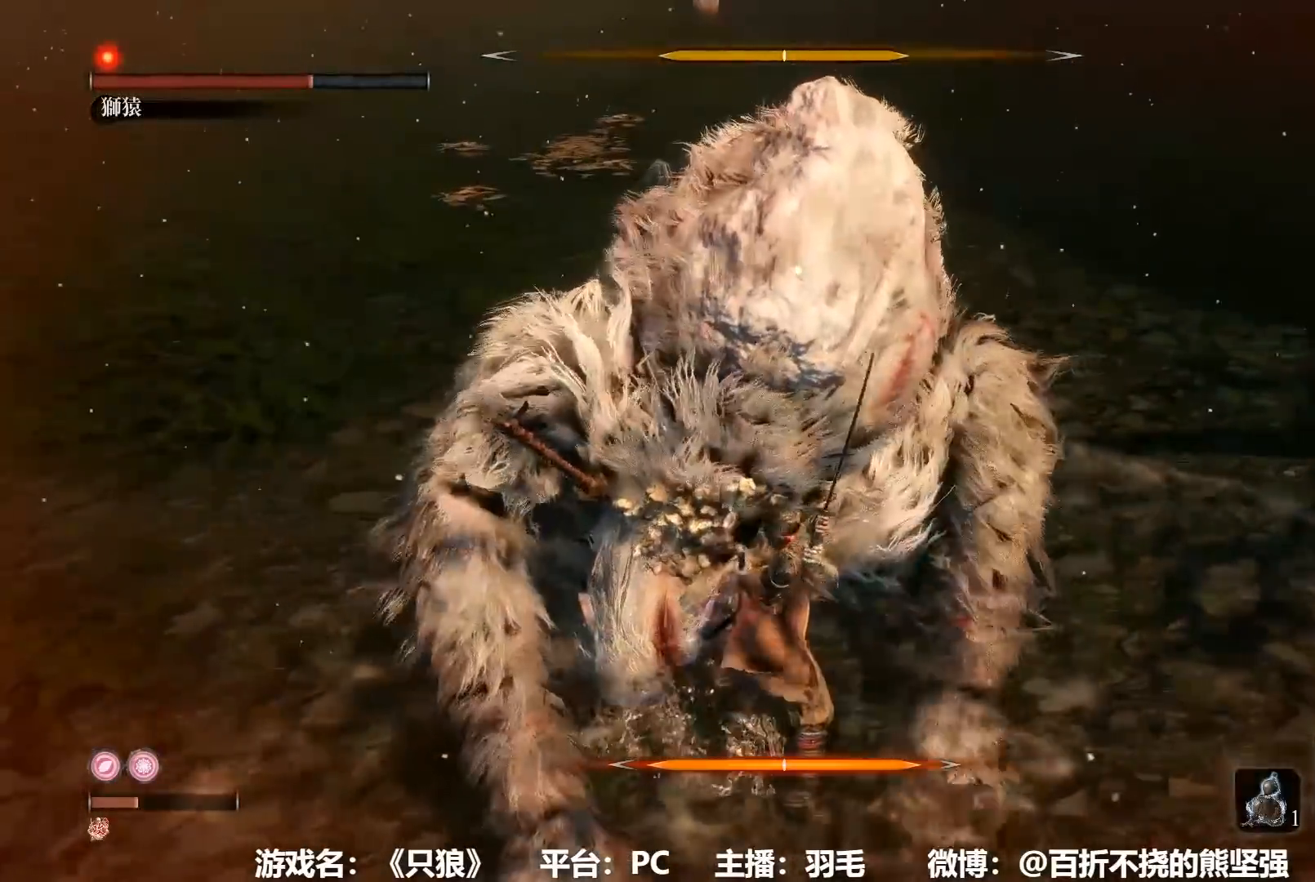
{"buttons": [], "left_stick": "center", "right_stick": "center", "events": [[217, "left_stick", "center"]]}
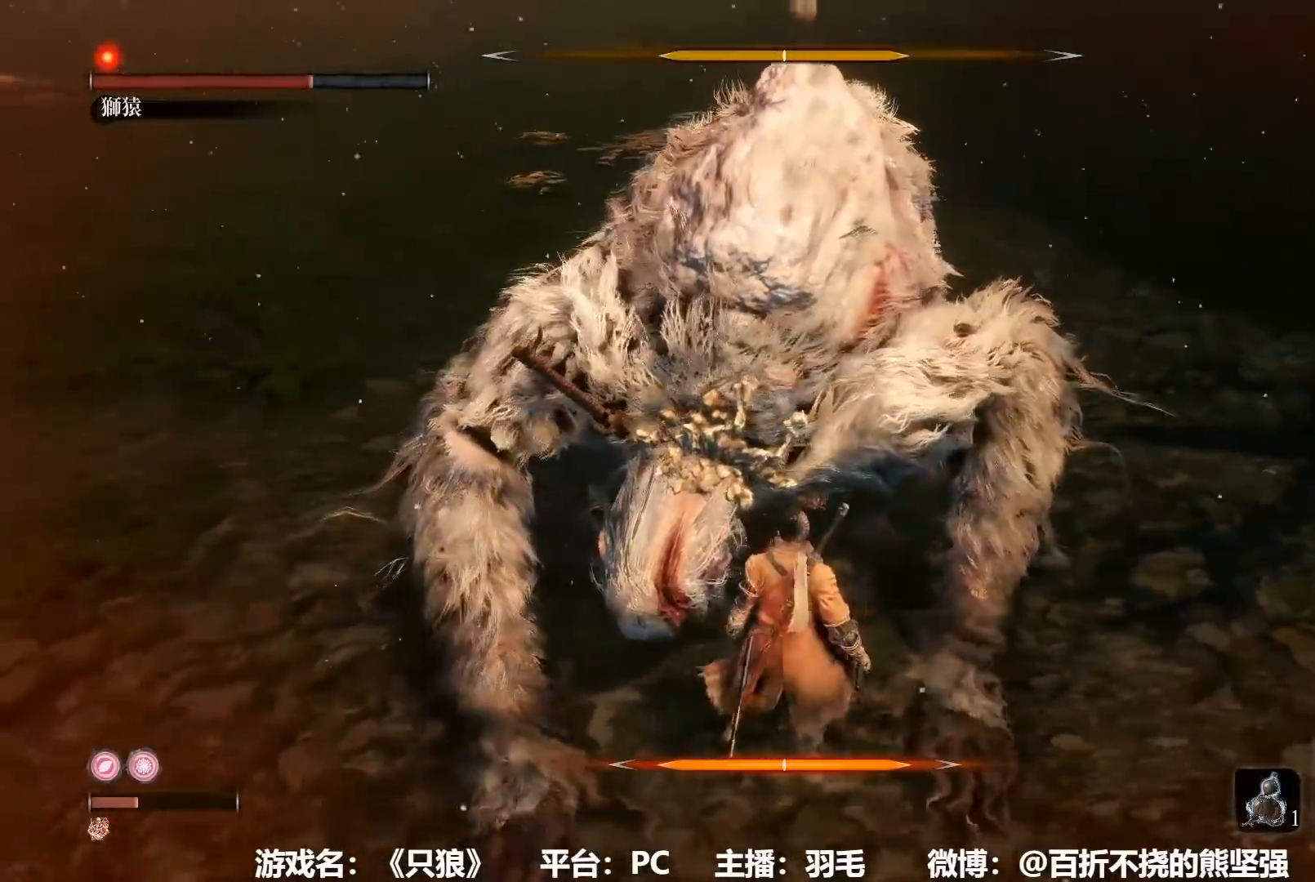
{"buttons": [], "left_stick": "right", "right_stick": "center", "events": [[234, "left_stick", "right"]]}
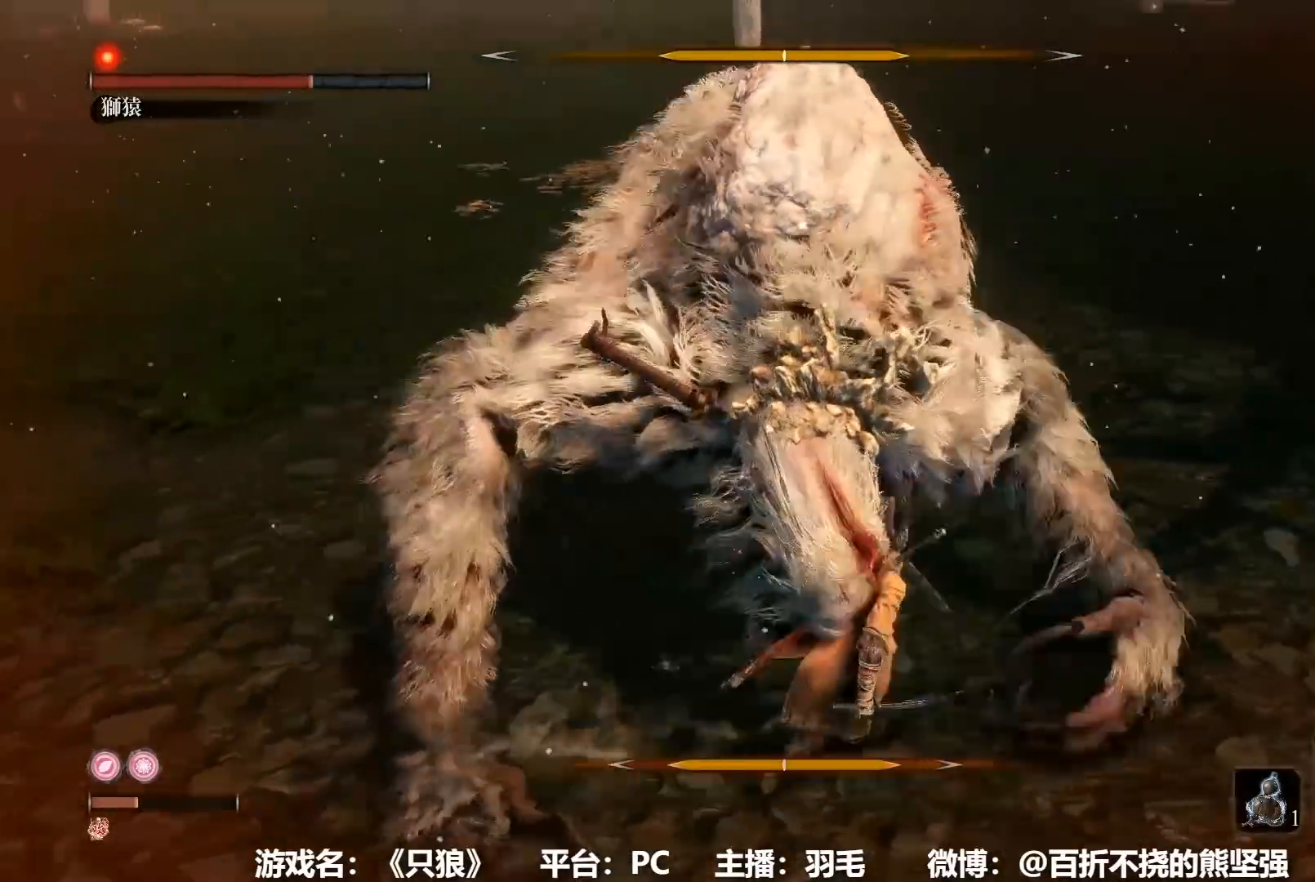
{"buttons": [], "left_stick": "center", "right_stick": "center", "events": [[67, "left_stick", "center"], [117, "R1", "down"], [217, "R1", "up"], [267, "R1", "down"], [333, "R1", "up"], [400, "R1", "down"], [500, "R1", "up"]]}
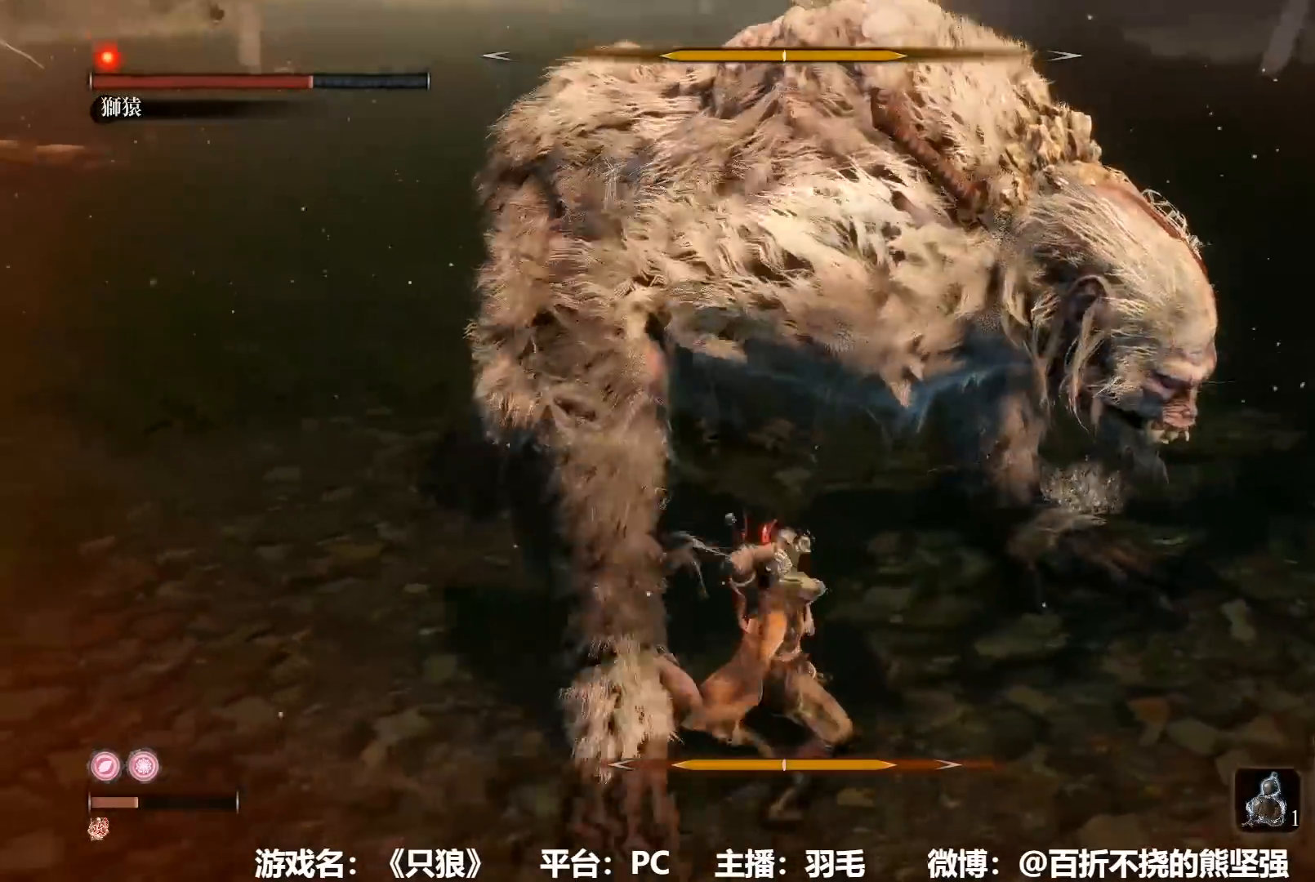
{"buttons": ["R1"], "left_stick": "center", "right_stick": "center", "events": [[34, "R1", "down"], [117, "R1", "up"], [167, "R1", "down"], [251, "R1", "up"], [317, "R1", "down"], [417, "R1", "up"], [467, "R1", "down"]]}
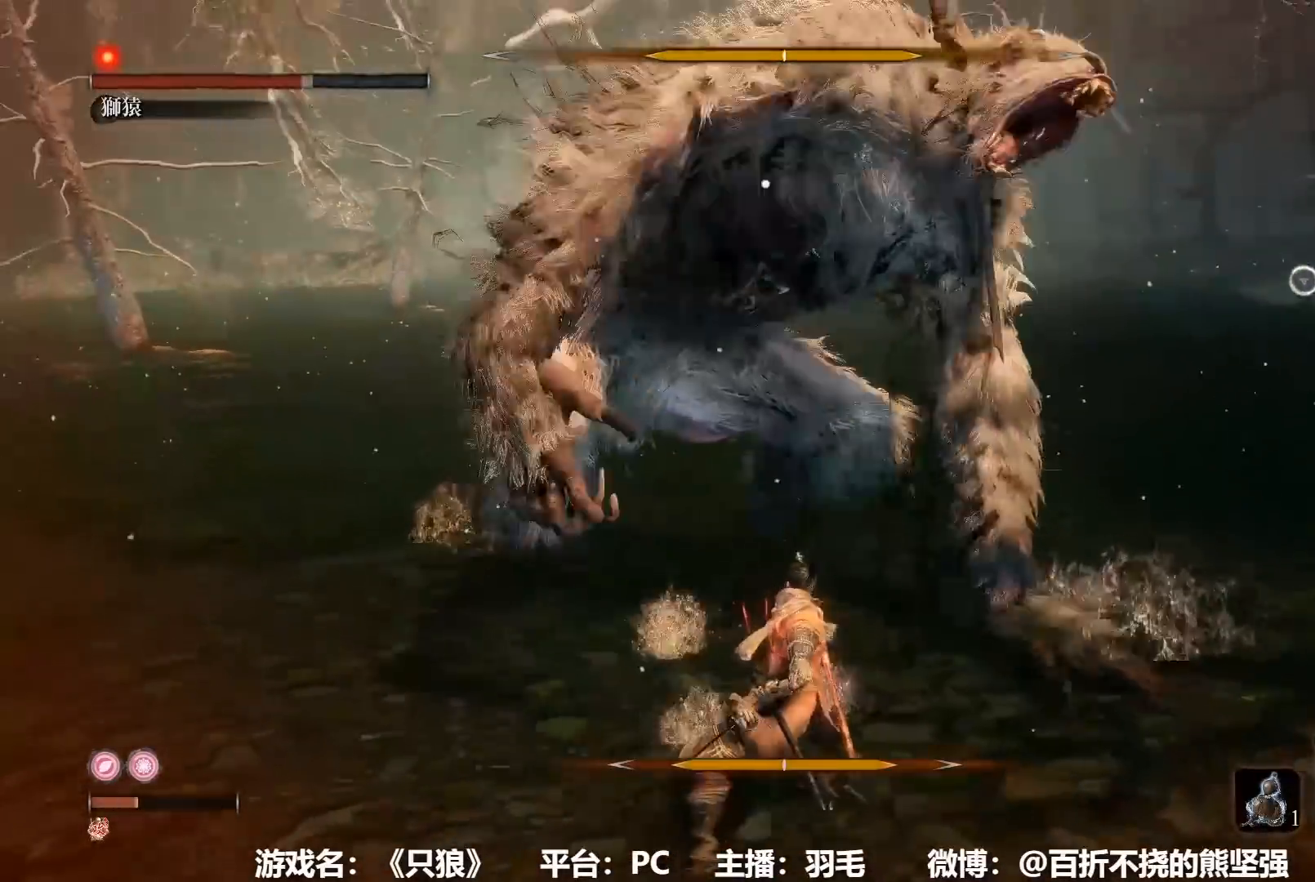
{"buttons": [], "left_stick": "center", "right_stick": "center", "events": [[83, "R1", "up"], [167, "R1", "down"], [384, "R1", "up"]]}
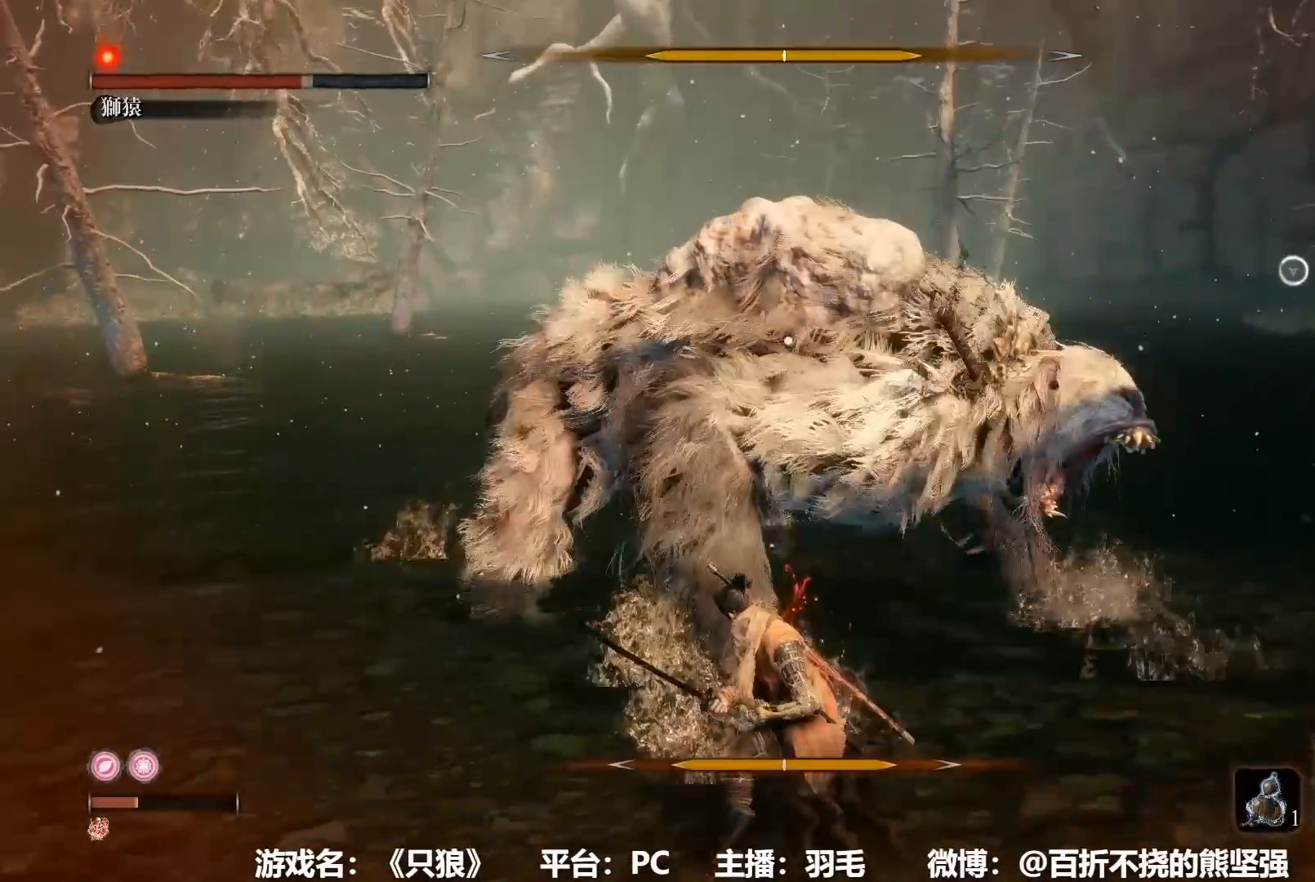
{"buttons": ["R1"], "left_stick": "center", "right_stick": "center", "events": [[17, "R1", "down"], [67, "R1", "up"], [167, "R1", "down"], [251, "R1", "up"], [317, "R1", "down"], [434, "R1", "up"], [501, "R1", "down"]]}
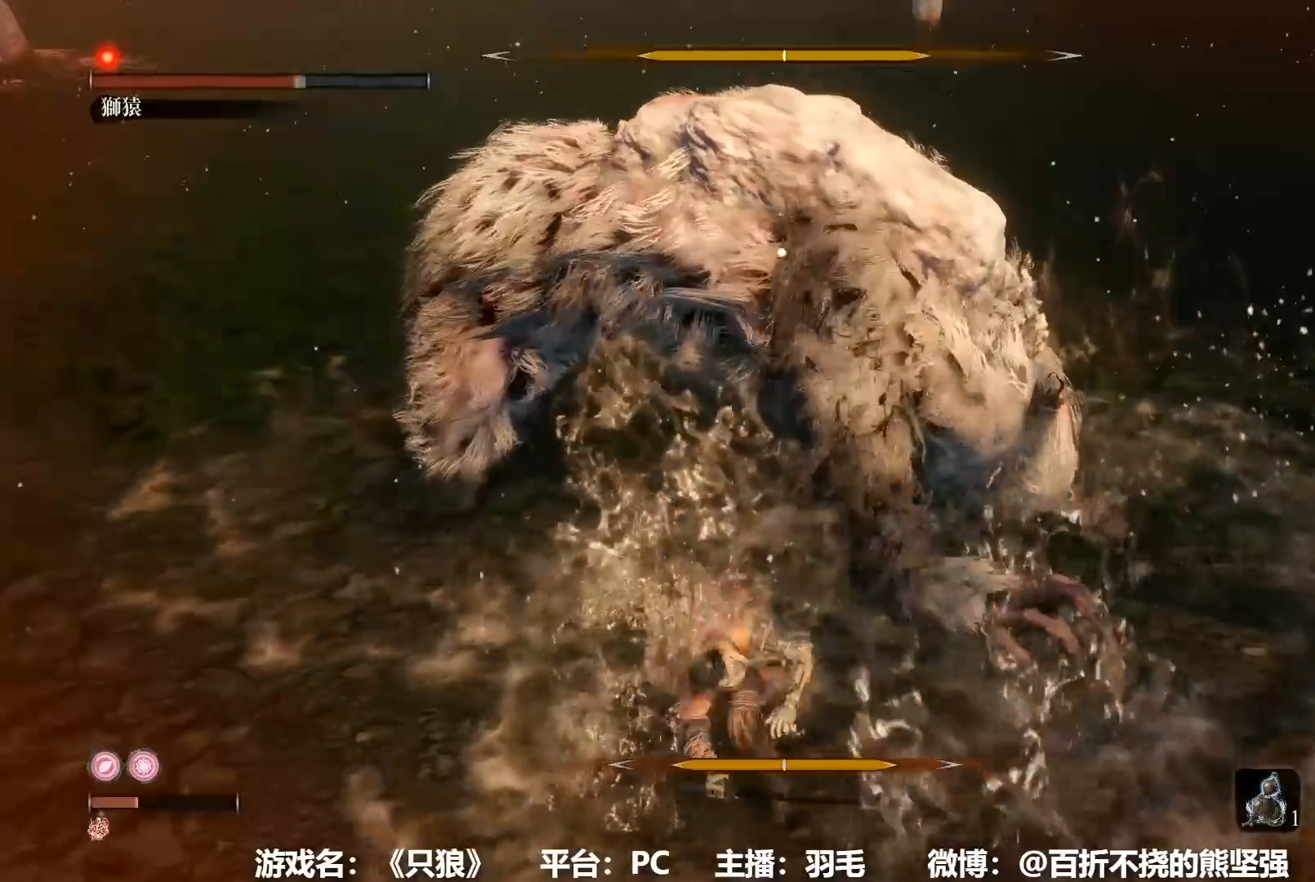
{"buttons": [], "left_stick": "center", "right_stick": "center", "events": [[100, "R1", "up"], [200, "R1", "down"], [283, "R1", "up"], [367, "R1", "down"], [450, "R1", "up"]]}
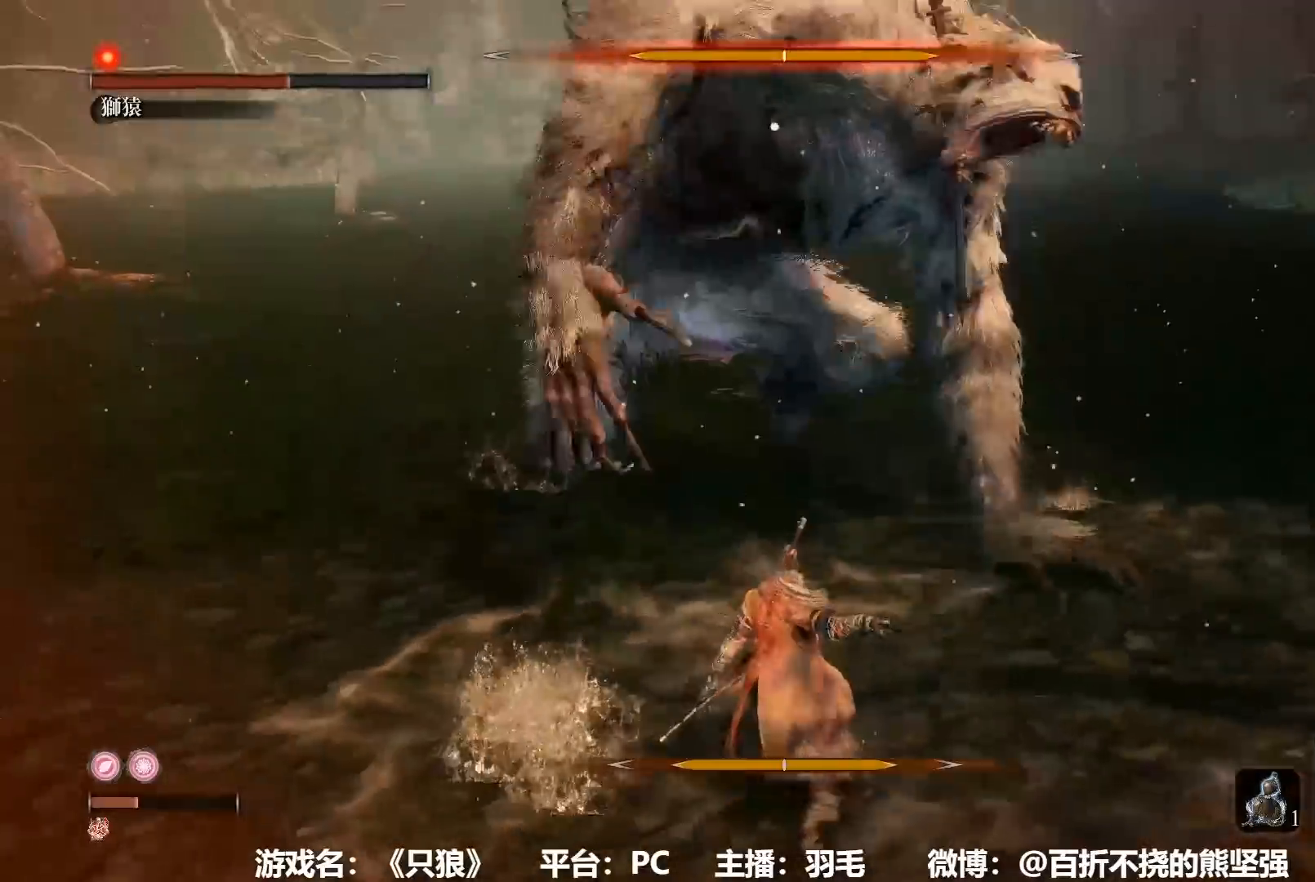
{"buttons": [], "left_stick": "center", "right_stick": "center", "events": [[50, "R1", "down"], [134, "R1", "up"], [217, "R1", "down"], [317, "R1", "up"], [401, "R1", "down"], [484, "R1", "up"]]}
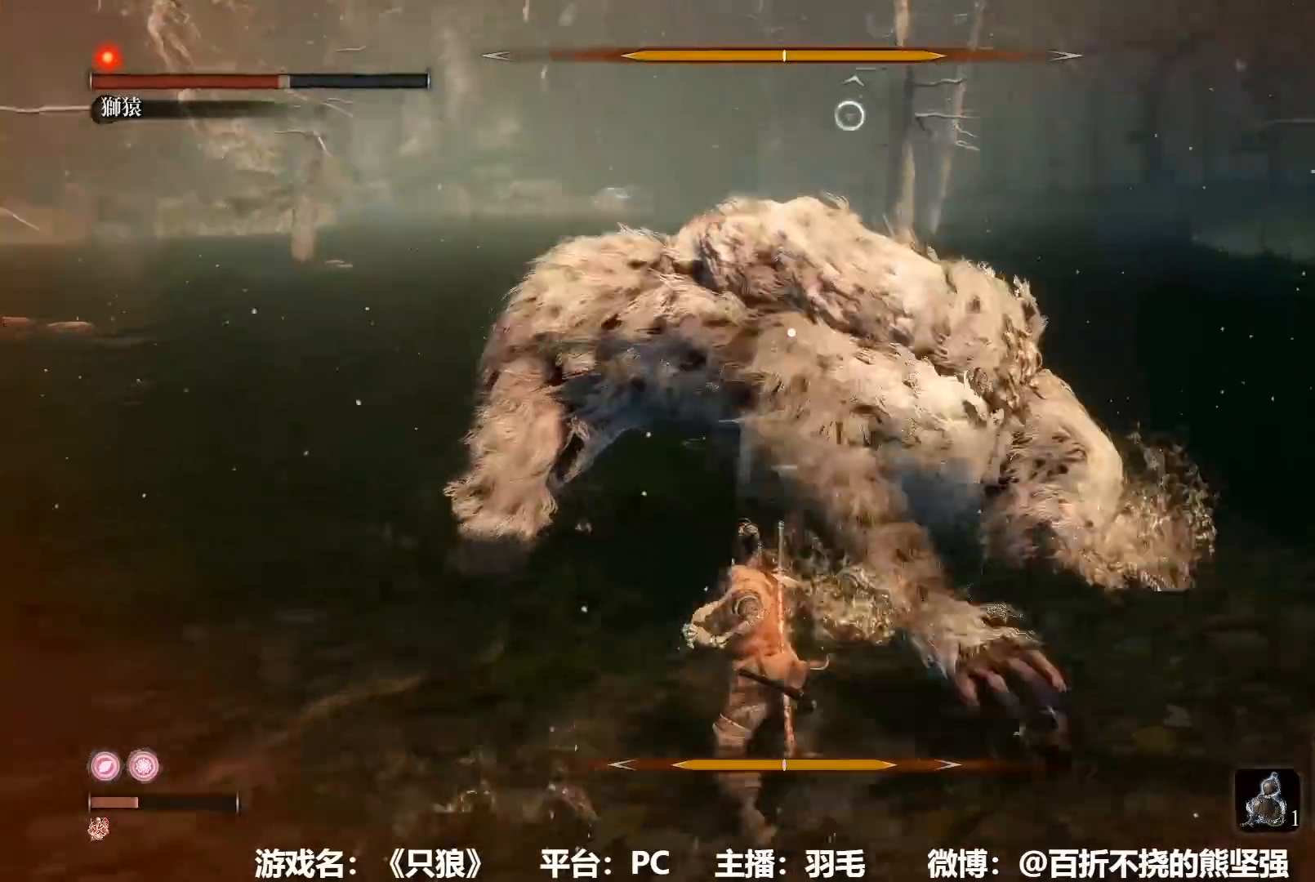
{"buttons": [], "left_stick": "center", "right_stick": "center", "events": [[83, "R1", "down"], [150, "R1", "up"], [233, "R1", "down"], [350, "R1", "up"]]}
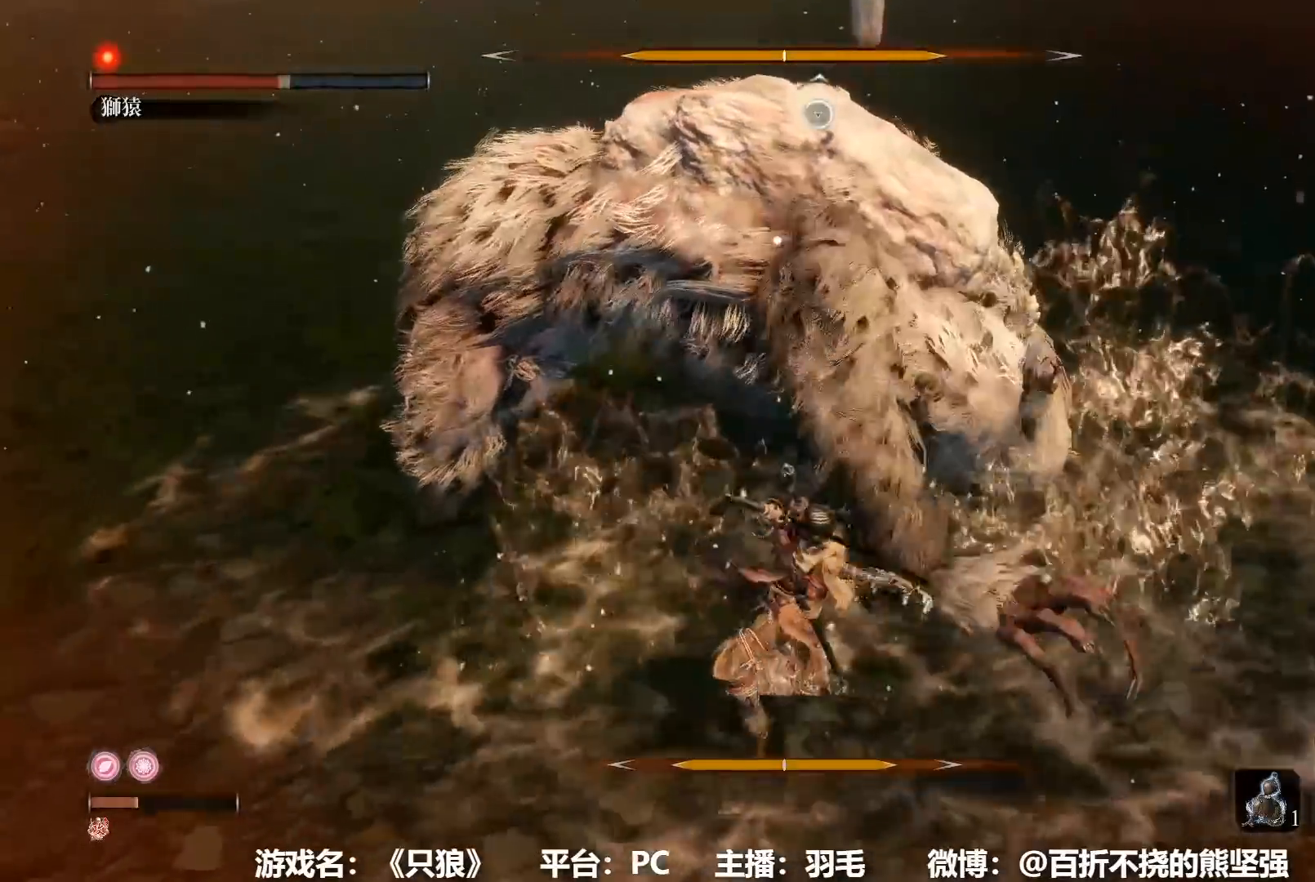
{"buttons": [], "left_stick": "center", "right_stick": "center", "events": []}
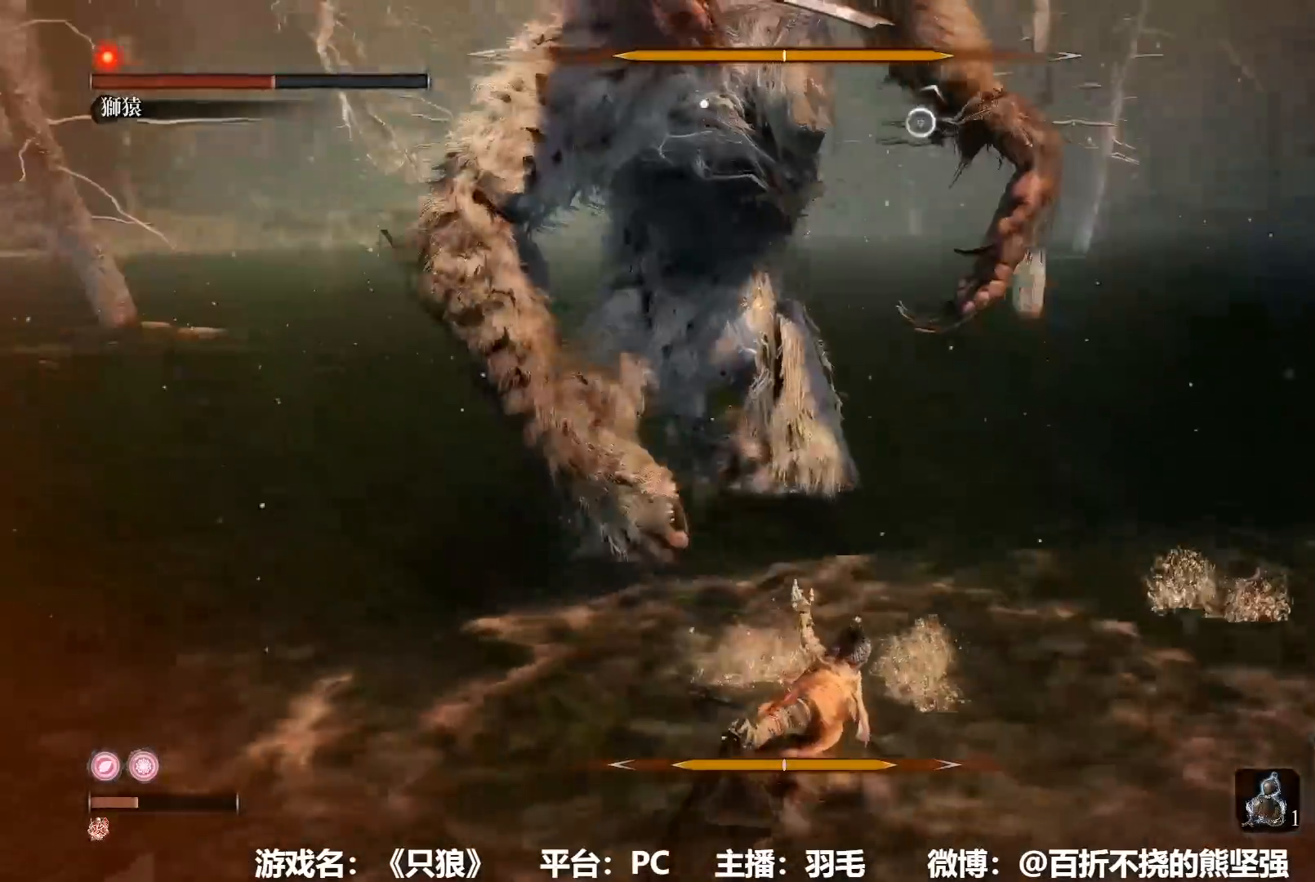
{"buttons": ["R1"], "left_stick": "center", "right_stick": "center", "events": [[233, "R1", "down"], [350, "R1", "up"], [434, "R1", "down"]]}
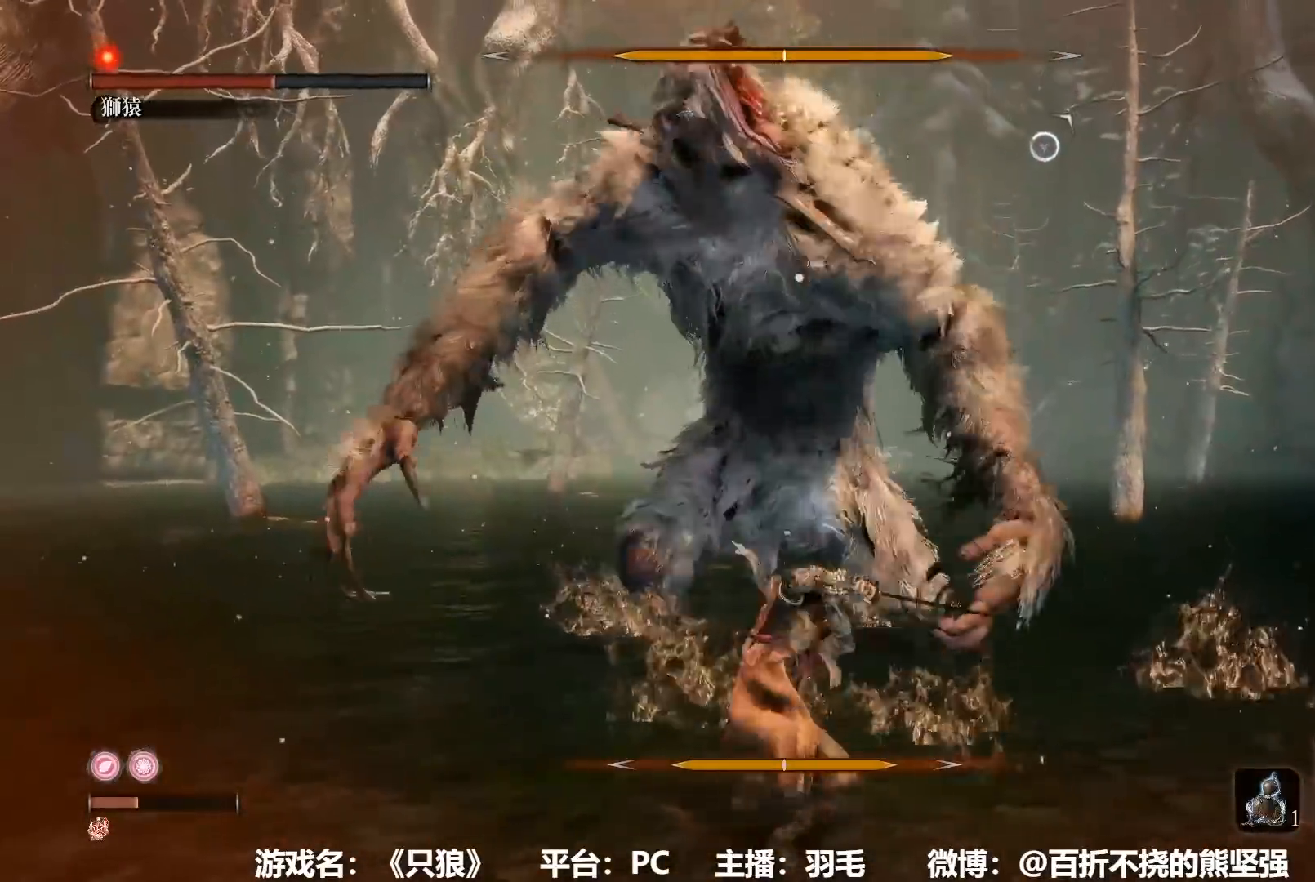
{"buttons": ["R1"], "left_stick": "center", "right_stick": "center", "events": [[50, "R1", "up"], [117, "R1", "down"], [217, "R1", "up"], [284, "R1", "down"], [367, "R1", "up"], [467, "R1", "down"]]}
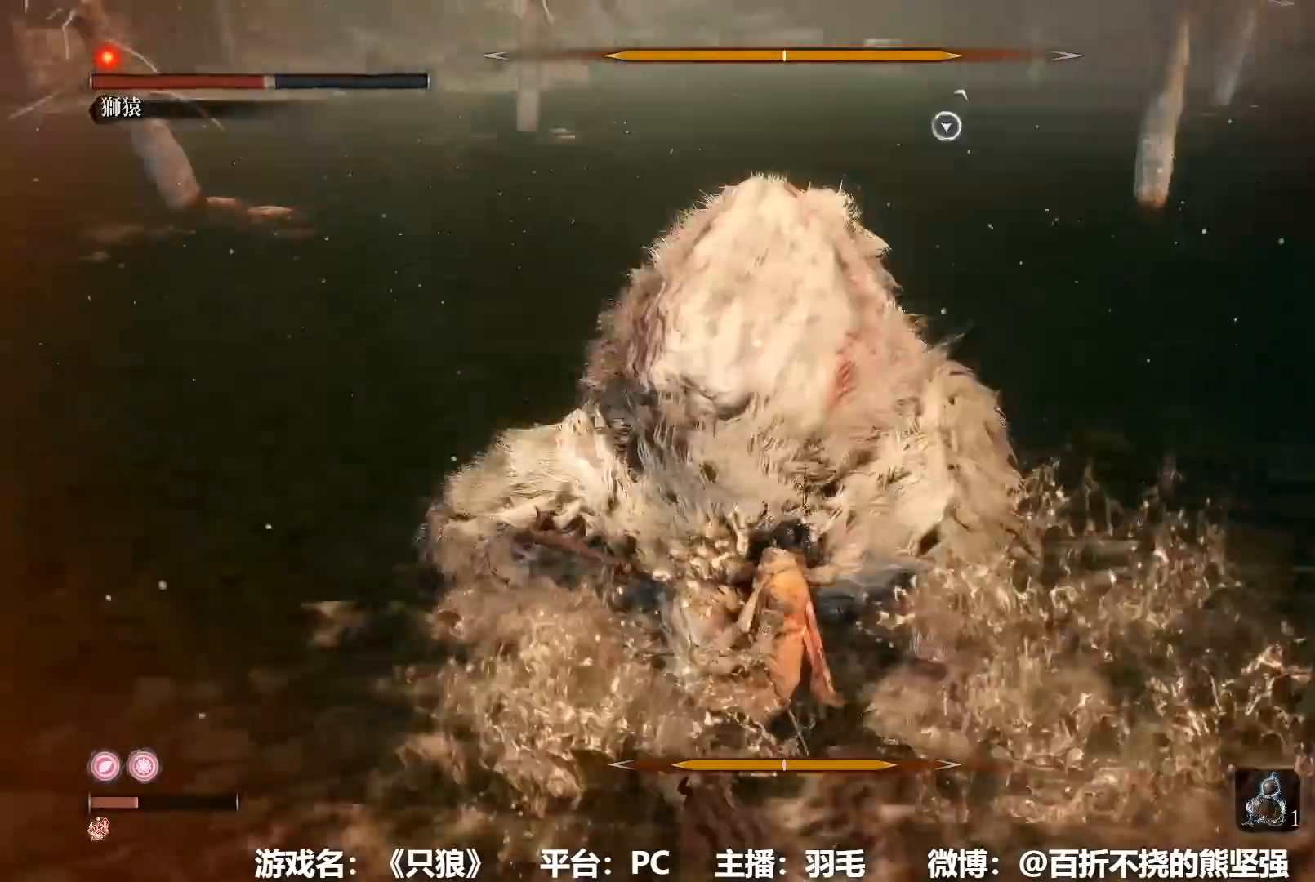
{"buttons": [], "left_stick": "center", "right_stick": "center", "events": [[33, "R1", "up"], [117, "R1", "down"], [217, "R1", "up"]]}
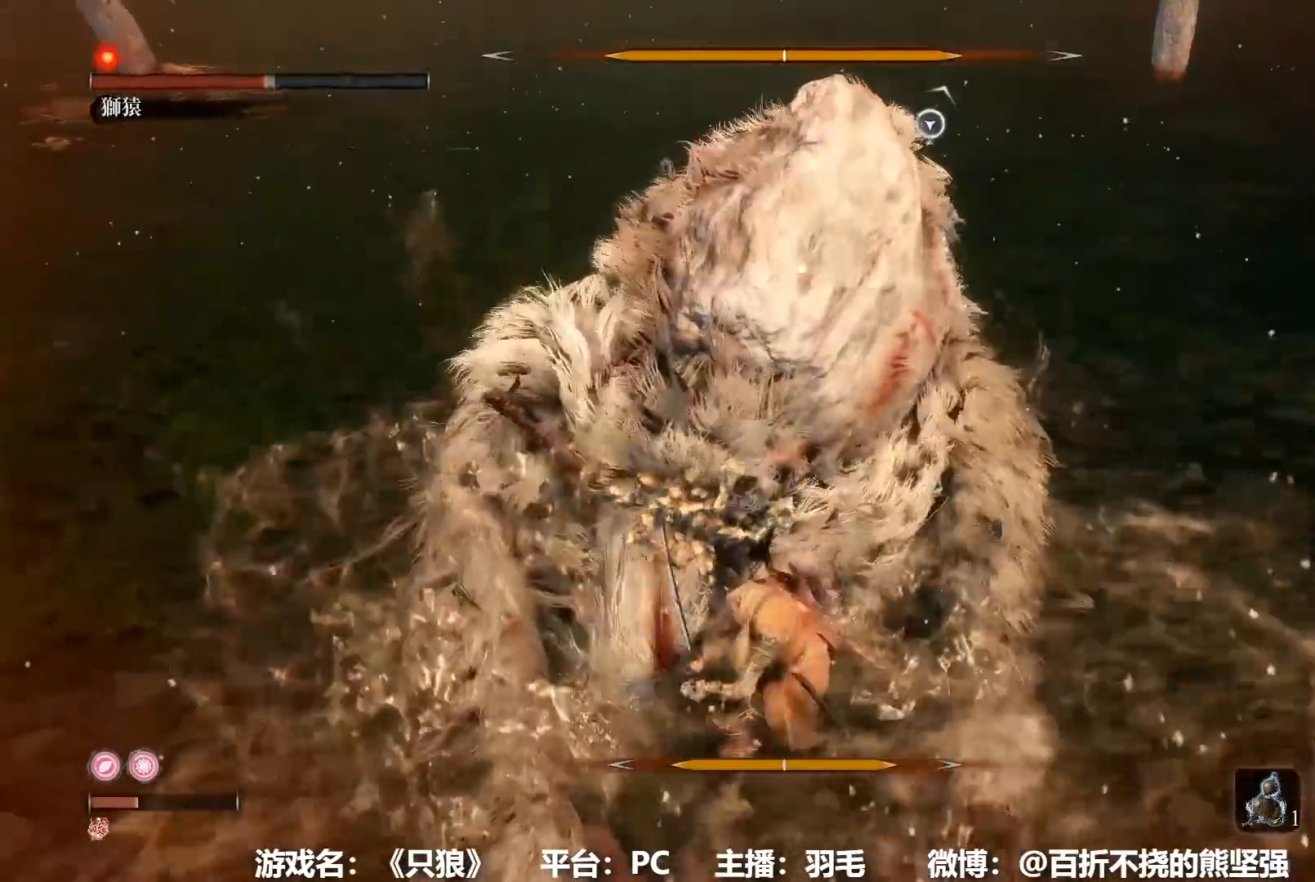
{"buttons": [], "left_stick": "right", "right_stick": "center", "events": [[284, "left_stick", "right"]]}
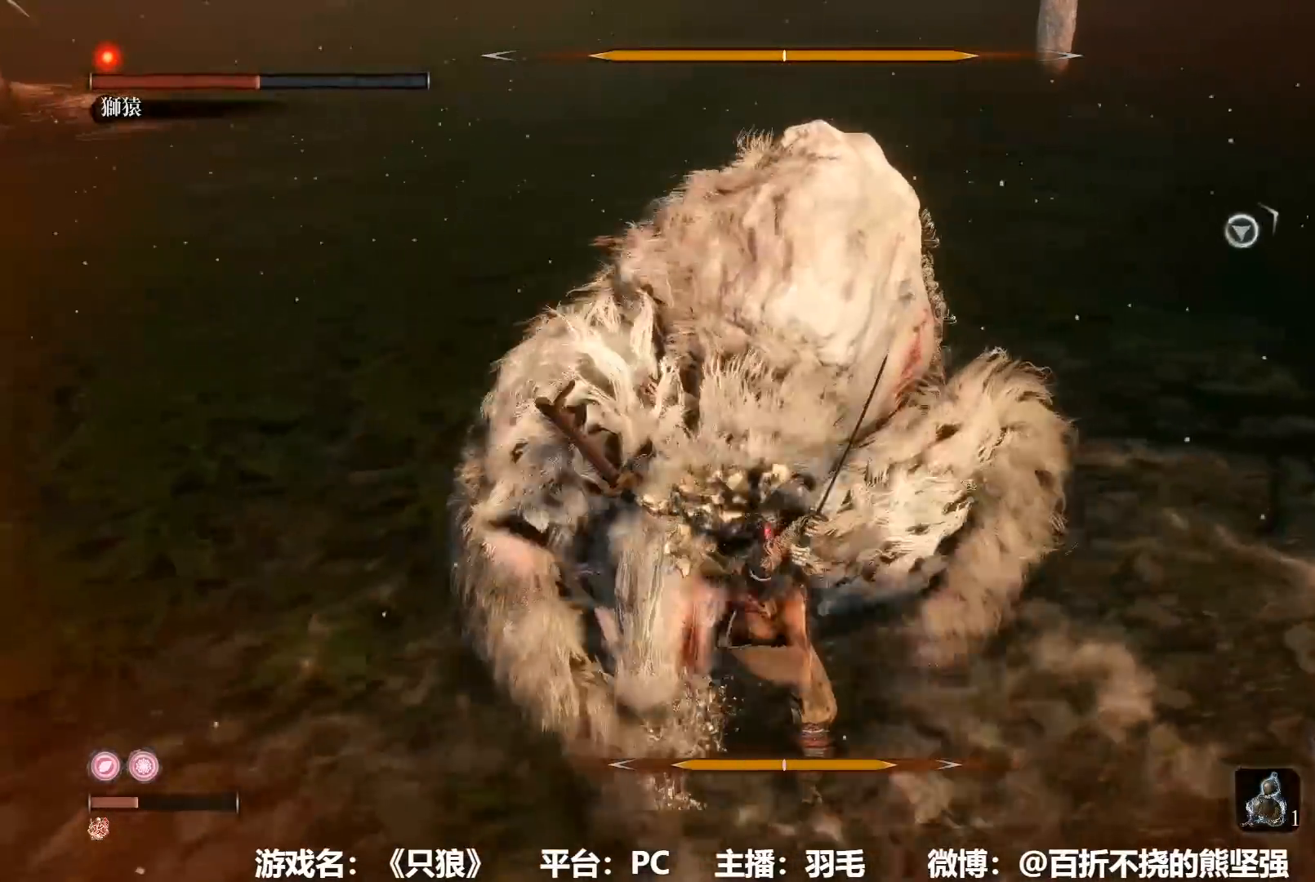
{"buttons": [], "left_stick": "center", "right_stick": "center", "events": [[233, "left_stick", "center"]]}
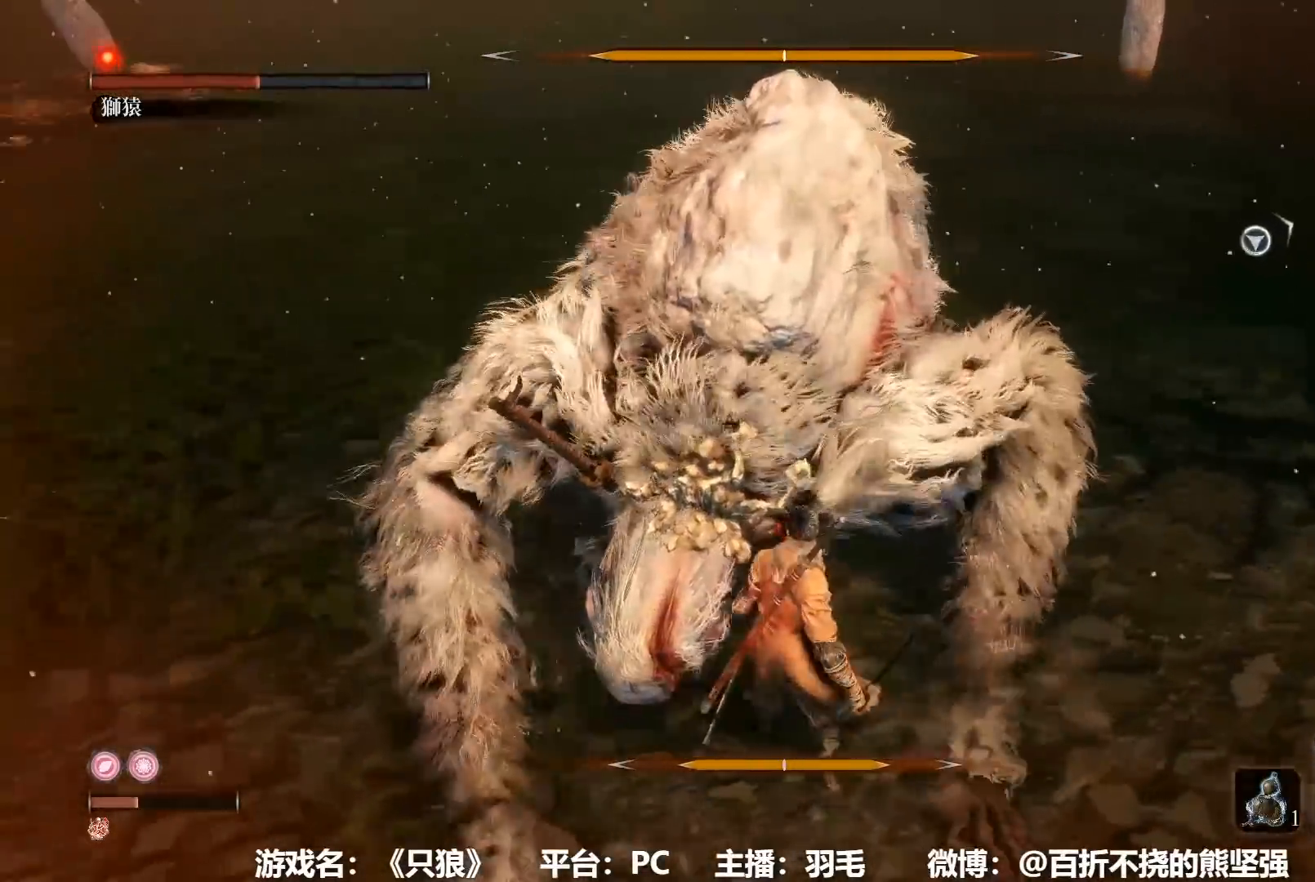
{"buttons": [], "left_stick": "right", "right_stick": "center", "events": [[251, "left_stick", "right"]]}
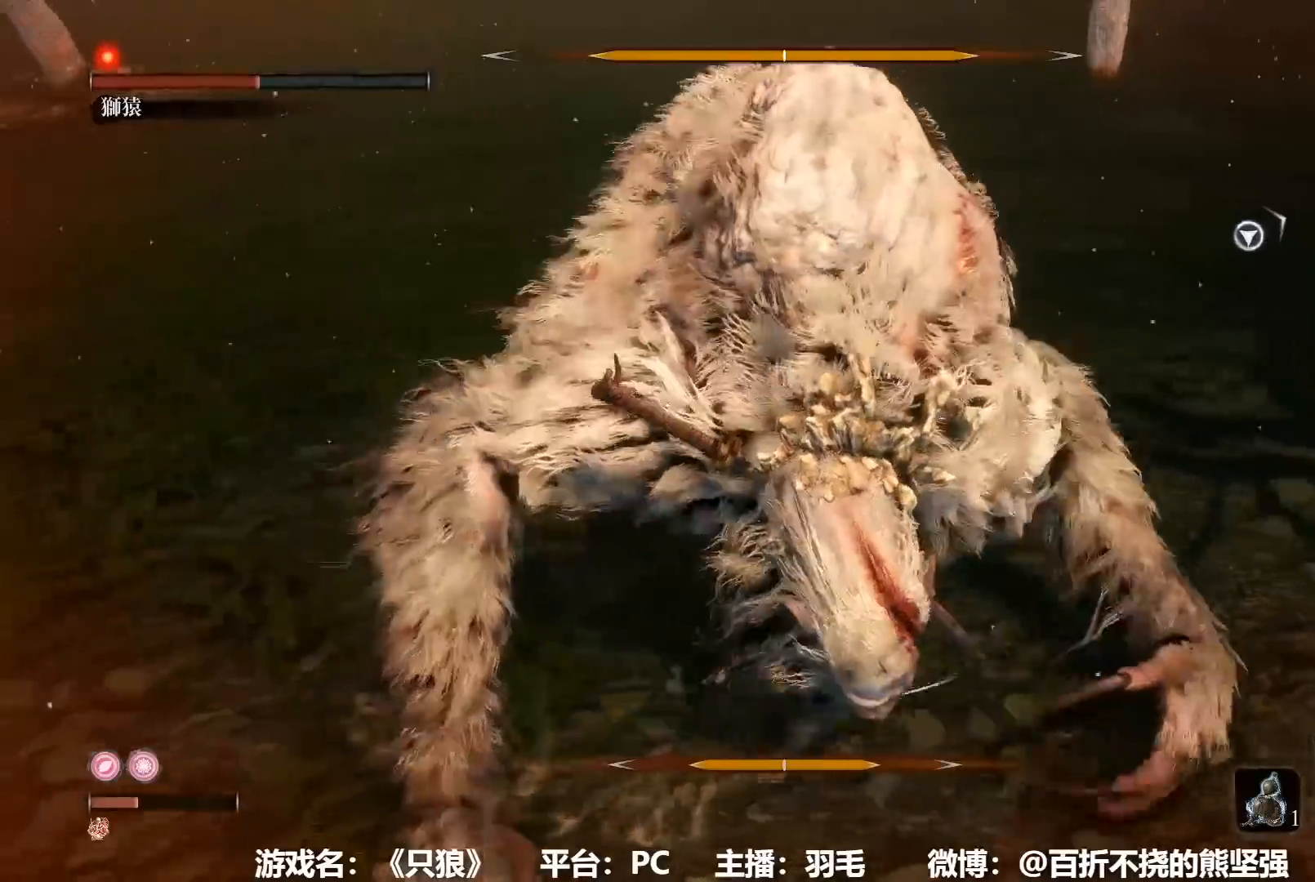
{"buttons": ["R1"], "left_stick": "center", "right_stick": "center", "events": [[83, "left_stick", "center"], [117, "R1", "down"], [217, "R1", "up"], [283, "R1", "down"], [367, "R1", "up"], [417, "R1", "down"]]}
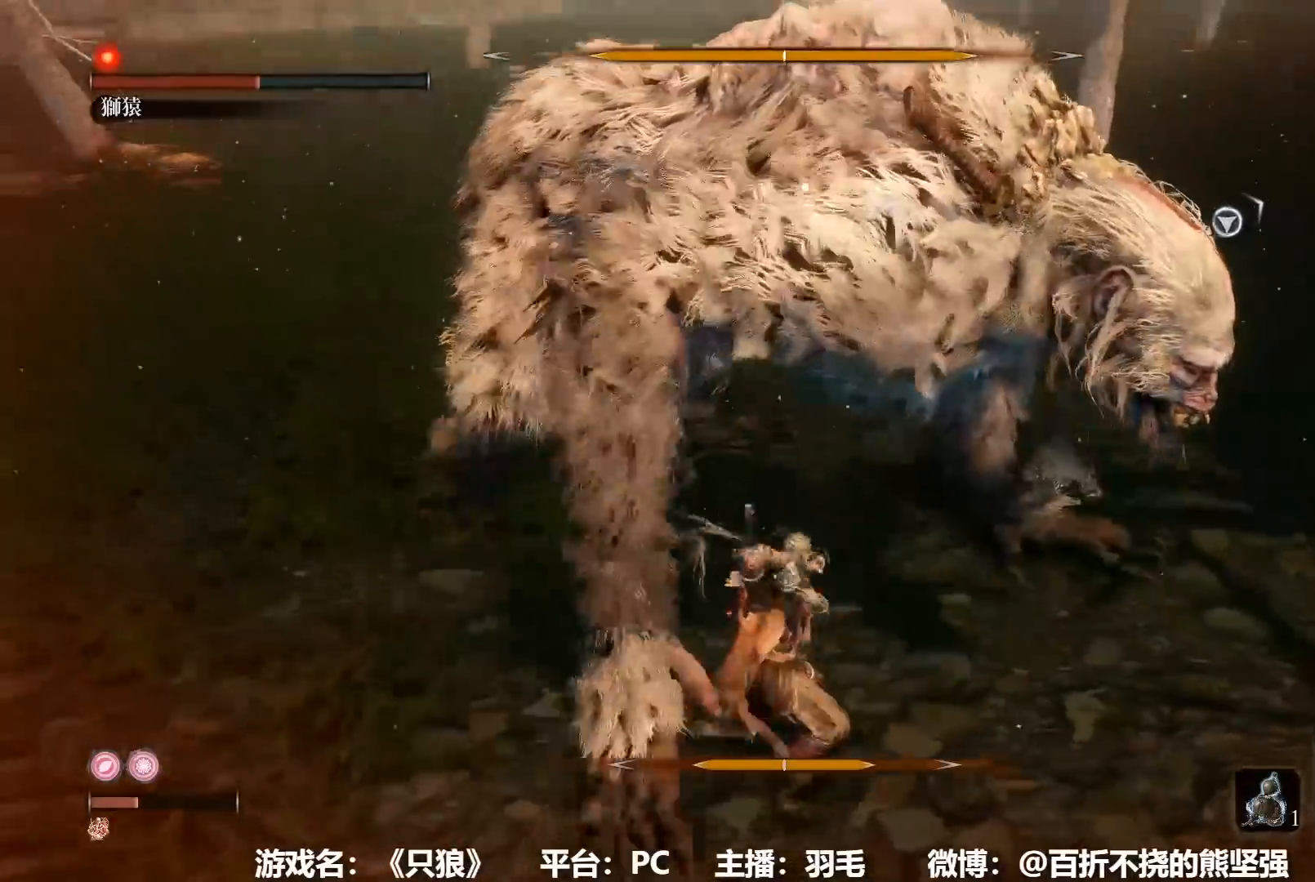
{"buttons": ["R1"], "left_stick": "center", "right_stick": "center", "events": [[17, "R1", "up"], [100, "R1", "down"], [201, "R1", "up"], [267, "R1", "down"], [367, "R1", "up"], [434, "R1", "down"]]}
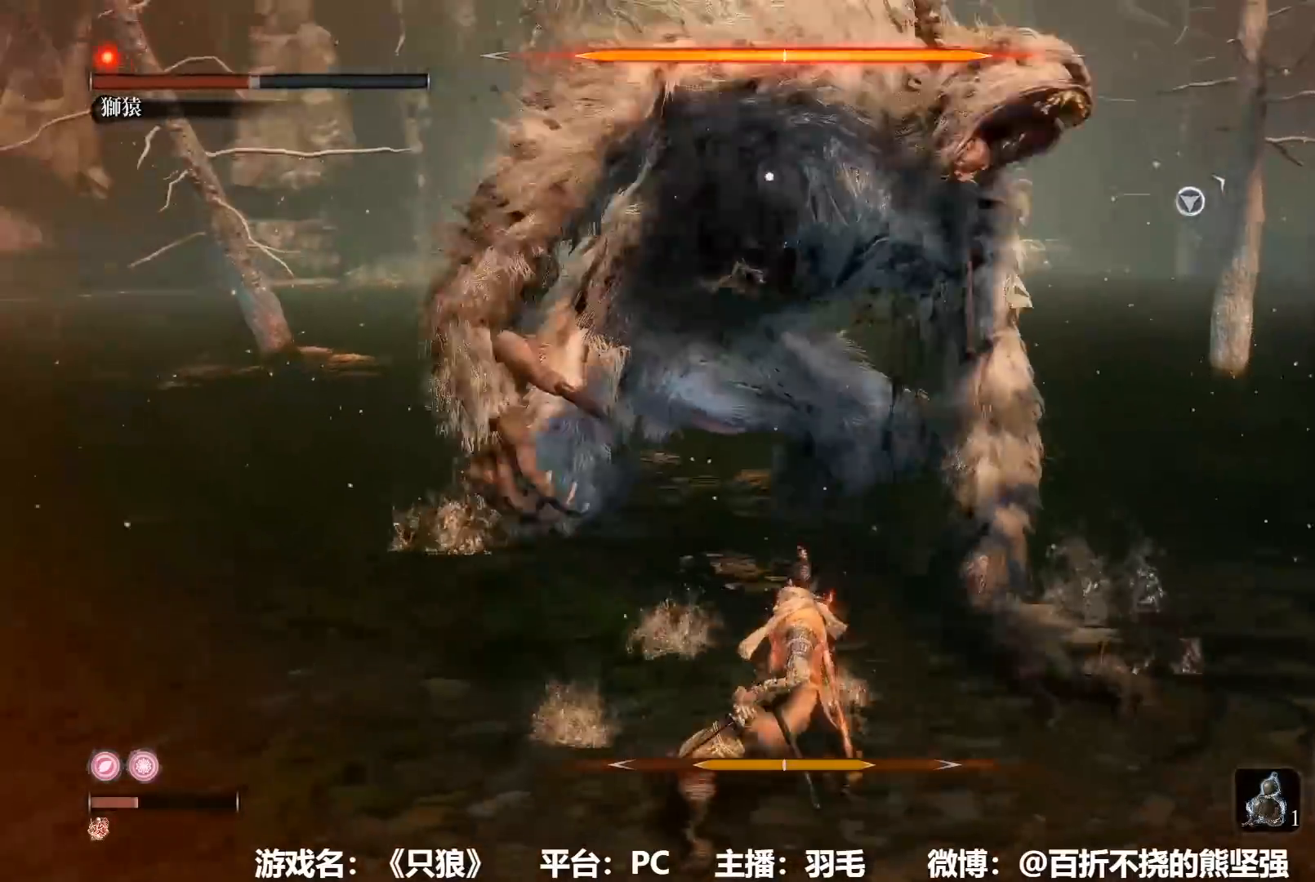
{"buttons": [], "left_stick": "center", "right_stick": "center", "events": [[17, "R1", "up"], [100, "R1", "down"], [183, "R1", "up"], [250, "R1", "down"], [333, "R1", "up"], [417, "R1", "down"], [484, "R1", "up"]]}
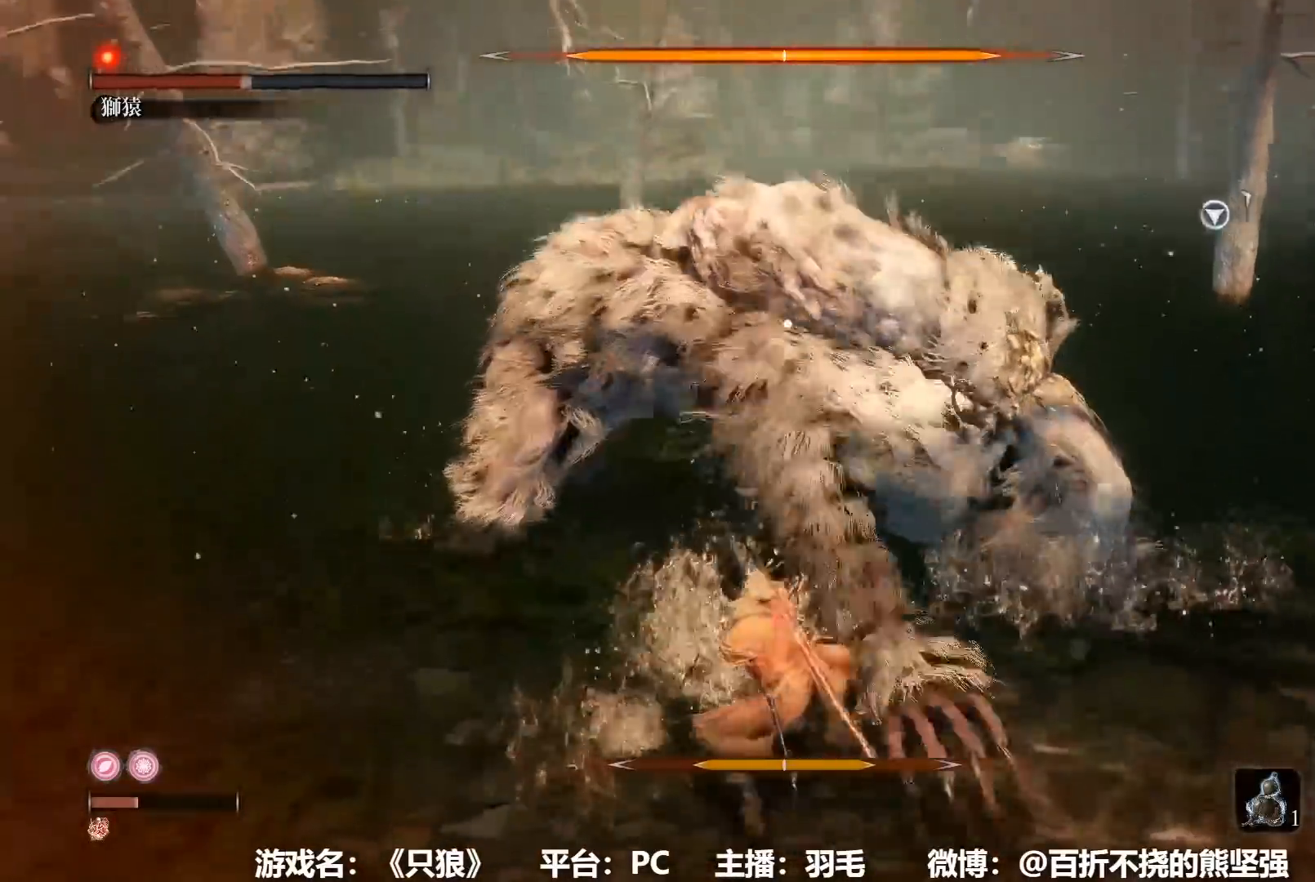
{"buttons": [], "left_stick": "center", "right_stick": "center", "events": [[67, "R1", "down"], [317, "R1", "up"], [451, "R1", "down"], [501, "R1", "up"]]}
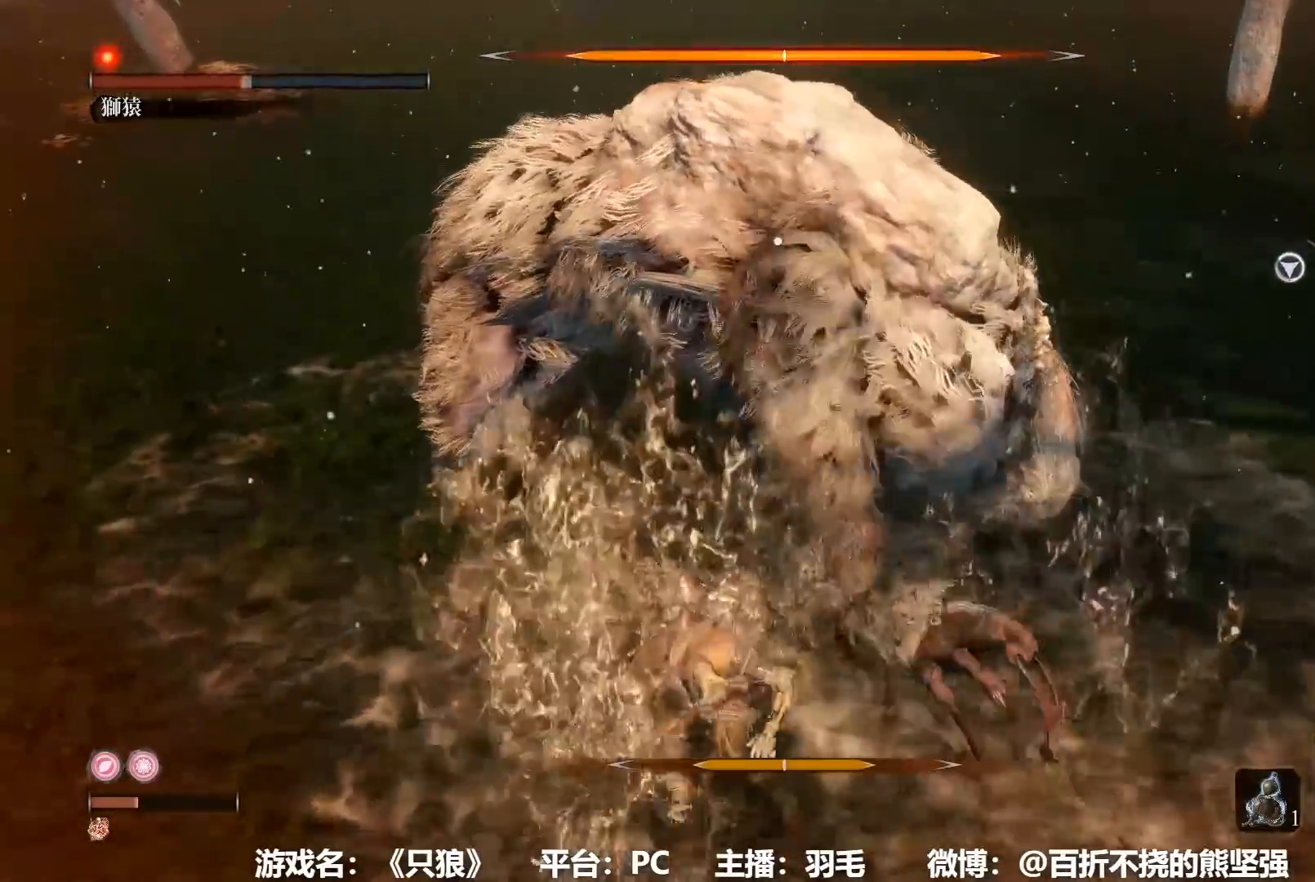
{"buttons": ["R1"], "left_stick": "center", "right_stick": "center", "events": [[83, "R1", "down"], [183, "R1", "up"], [283, "R1", "down"], [367, "R1", "up"], [434, "R1", "down"]]}